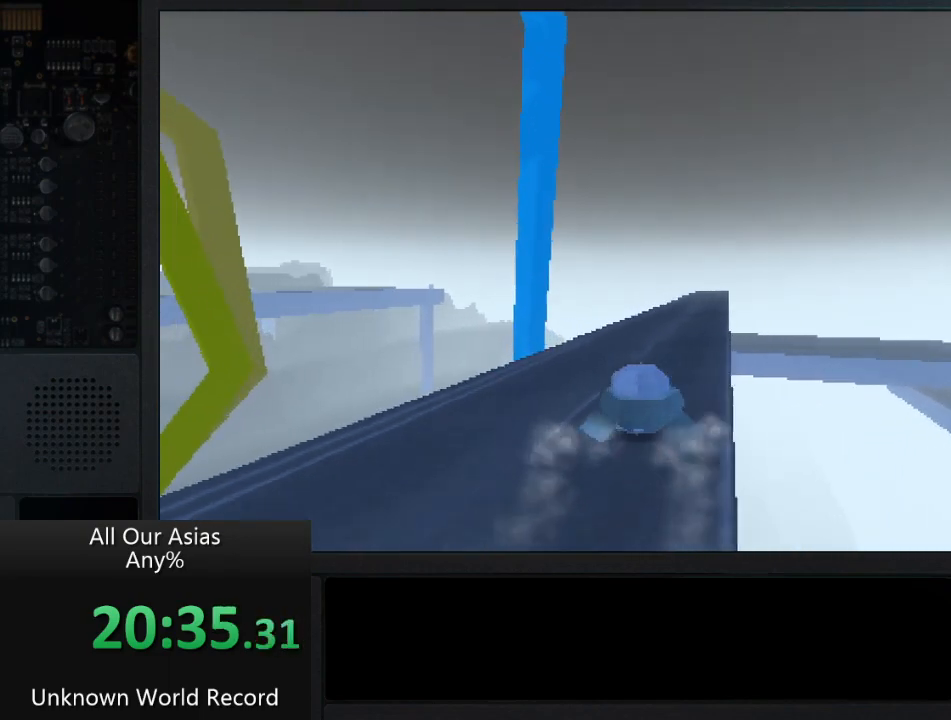
Gameplay with a controller (PlayStation layout); each line is a JSON object with the inputs held at the frame after it. "events" lists button and stick changes between this image and that frame as [ms after this image, input, new state], when the widget could be followed in between.
{"buttons": [], "left_stick": "up", "right_stick": "center", "events": []}
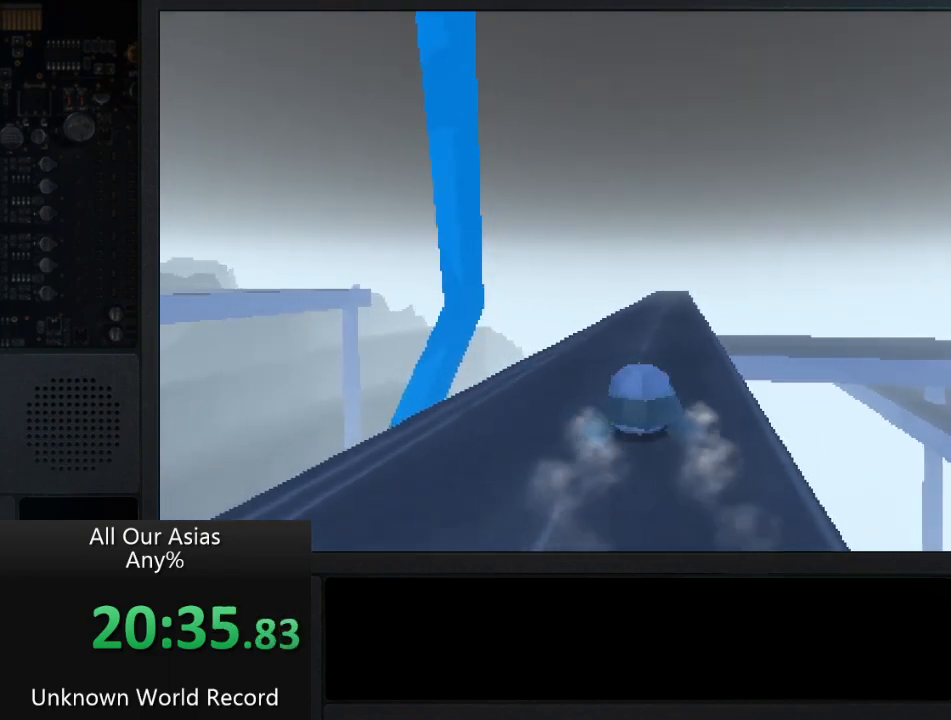
{"buttons": ["L2"], "left_stick": "up", "right_stick": "center", "events": [[83, "L2", "down"], [217, "L2", "up"], [500, "L2", "down"]]}
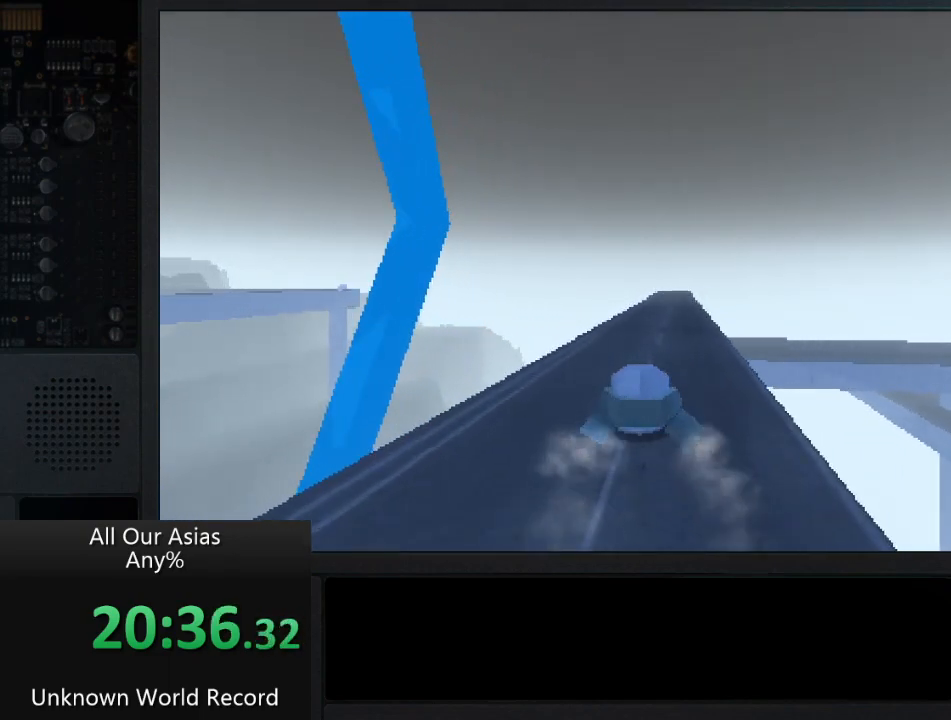
{"buttons": ["L2", "R2"], "left_stick": "up", "right_stick": "center", "events": [[50, "L2", "up"], [283, "L2", "down"], [283, "R2", "down"]]}
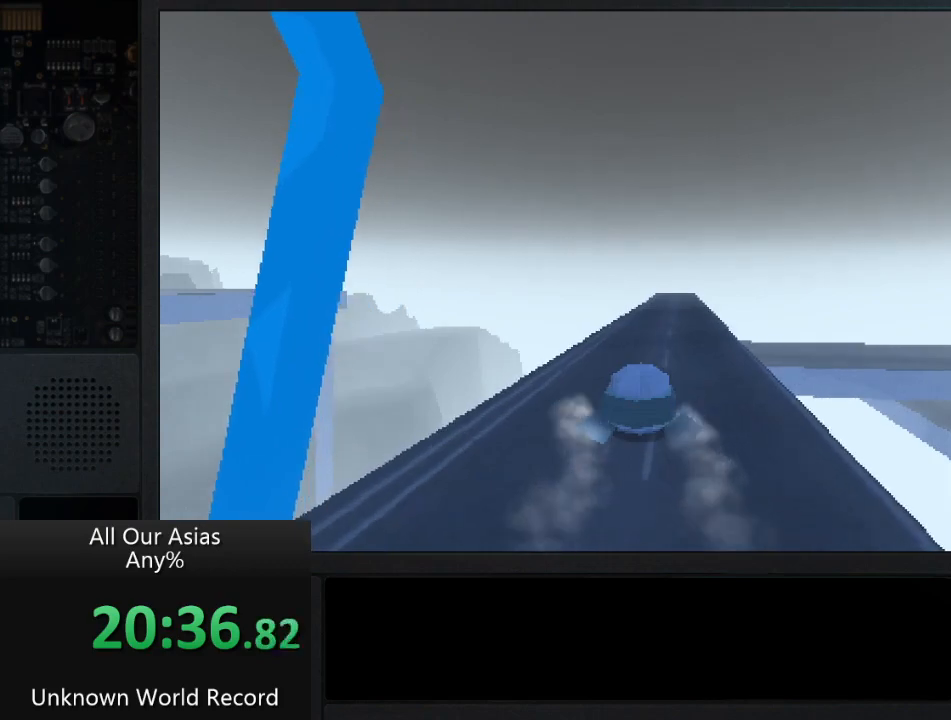
{"buttons": ["L2", "R2"], "left_stick": "up", "right_stick": "center", "events": [[350, "R2", "up"], [400, "R2", "down"]]}
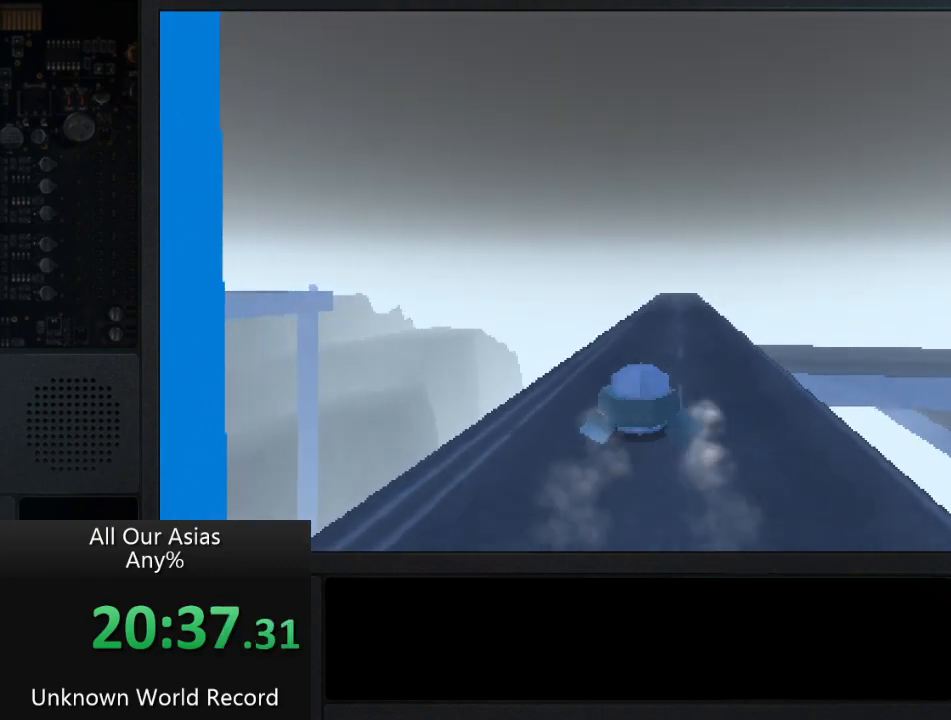
{"buttons": ["L2", "R2"], "left_stick": "up", "right_stick": "center", "events": [[33, "L2", "up"], [50, "R2", "up"], [83, "R2", "down"], [117, "L2", "down"], [250, "R2", "up"], [267, "L2", "up"], [300, "L2", "down"], [317, "R2", "down"], [433, "R2", "up"], [450, "L2", "up"], [500, "L2", "down"], [500, "R2", "down"]]}
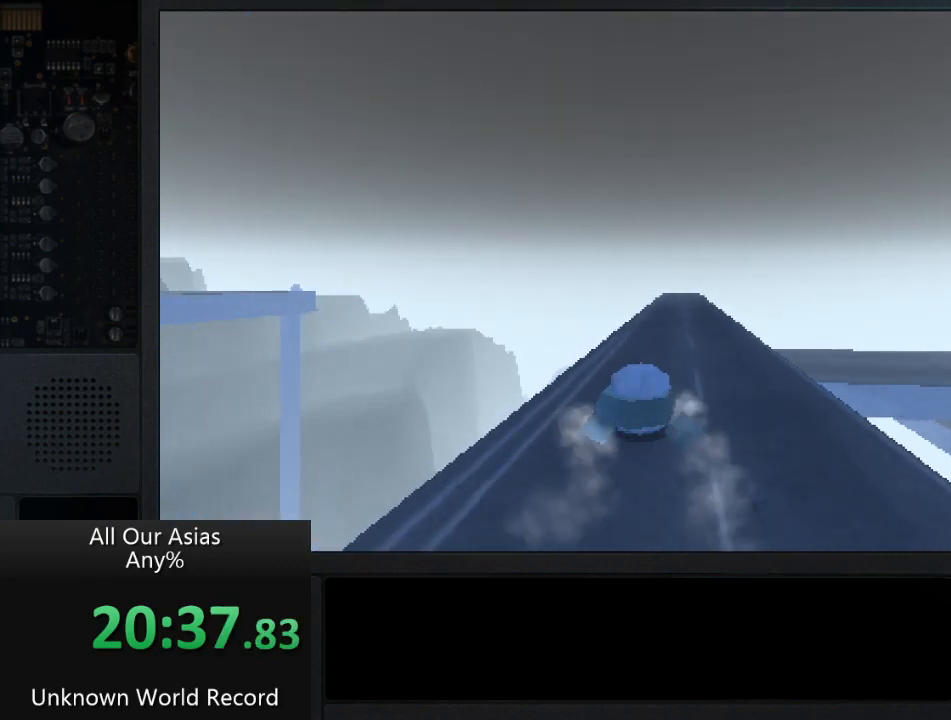
{"buttons": [], "left_stick": "up", "right_stick": "center", "events": [[117, "L2", "up"], [133, "R2", "up"], [167, "L2", "down"], [200, "R2", "down"], [317, "L2", "up"], [333, "R2", "up"]]}
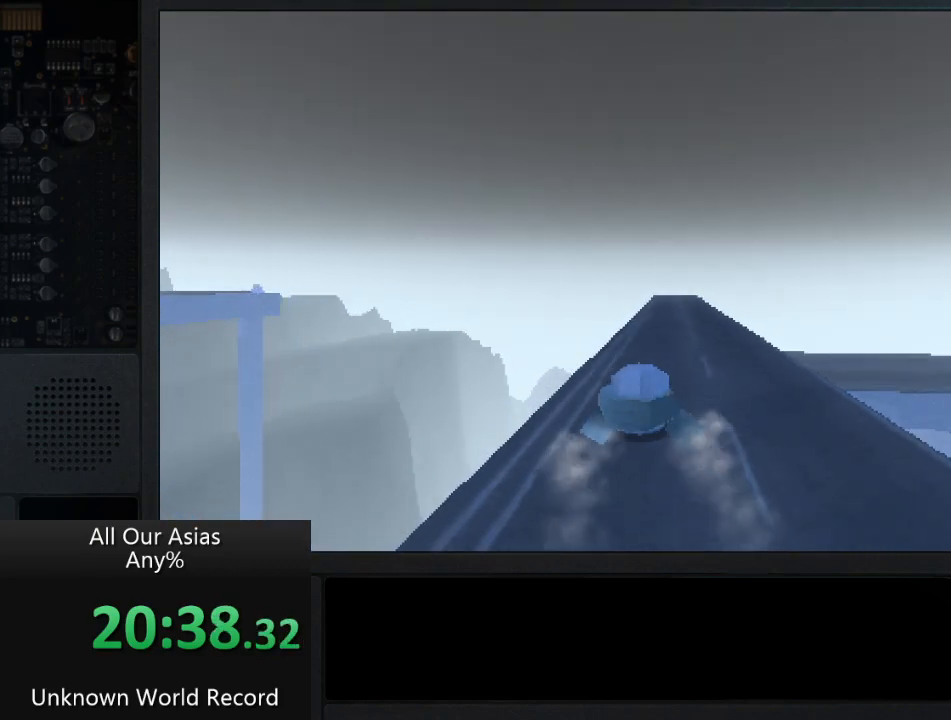
{"buttons": ["SQUARE"], "left_stick": "up", "right_stick": "center", "events": [[50, "CROSS", "down"], [300, "CIRCLE", "down"], [350, "CIRCLE", "up"], [433, "CROSS", "up"], [467, "SQUARE", "down"]]}
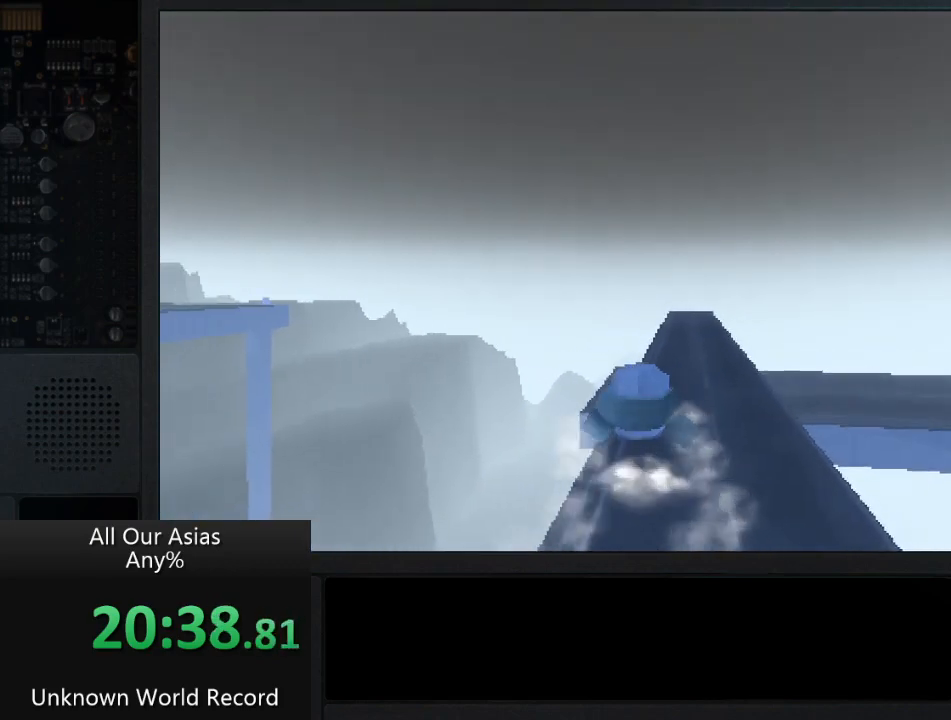
{"buttons": ["CIRCLE"], "left_stick": "up", "right_stick": "center", "events": [[33, "SQUARE", "up"], [50, "TRIANGLE", "down"], [233, "SQUARE", "down"], [233, "TRIANGLE", "up"], [367, "SQUARE", "up"], [367, "TRIANGLE", "down"], [467, "CIRCLE", "down"], [483, "TRIANGLE", "up"]]}
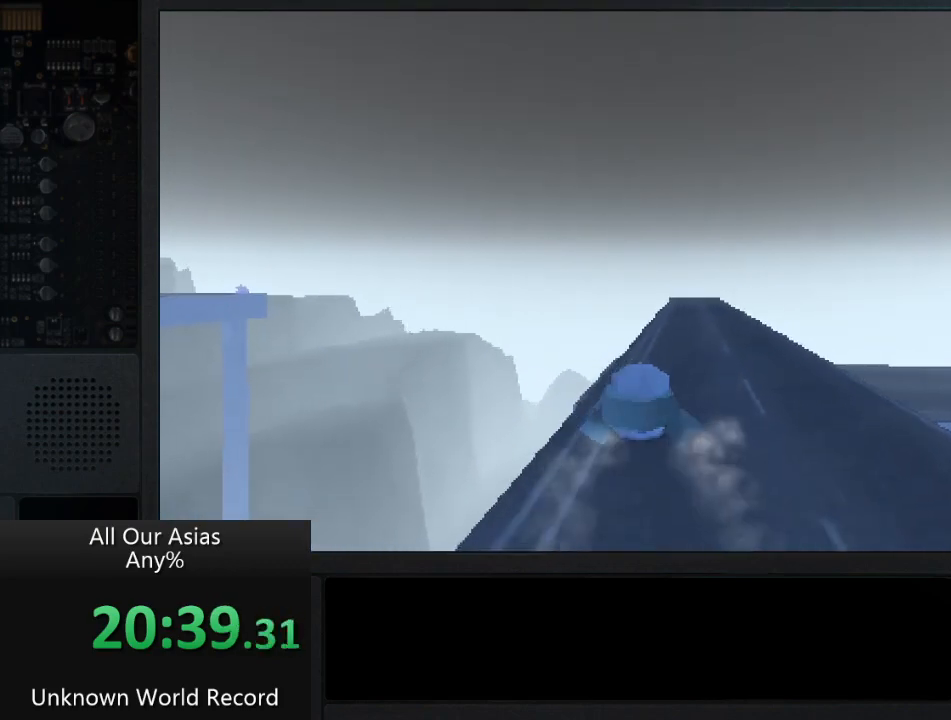
{"buttons": ["CROSS"], "left_stick": "up", "right_stick": "center", "events": [[83, "CROSS", "down"], [117, "CIRCLE", "up"], [167, "CROSS", "up"], [167, "SQUARE", "down"], [267, "SQUARE", "up"], [267, "TRIANGLE", "down"], [333, "CIRCLE", "down"], [400, "TRIANGLE", "up"], [467, "CROSS", "down"], [500, "CIRCLE", "up"]]}
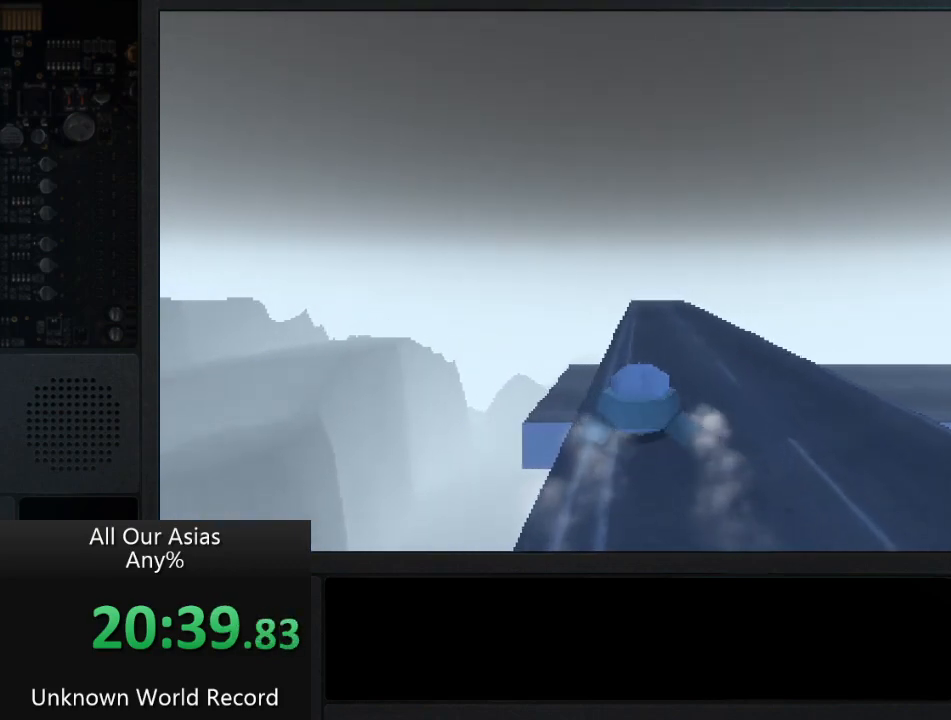
{"buttons": ["SQUARE"], "left_stick": "up", "right_stick": "center", "events": [[50, "SQUARE", "down"], [83, "CROSS", "up"], [217, "SQUARE", "up"], [283, "CIRCLE", "down"], [383, "CIRCLE", "up"], [500, "SQUARE", "down"]]}
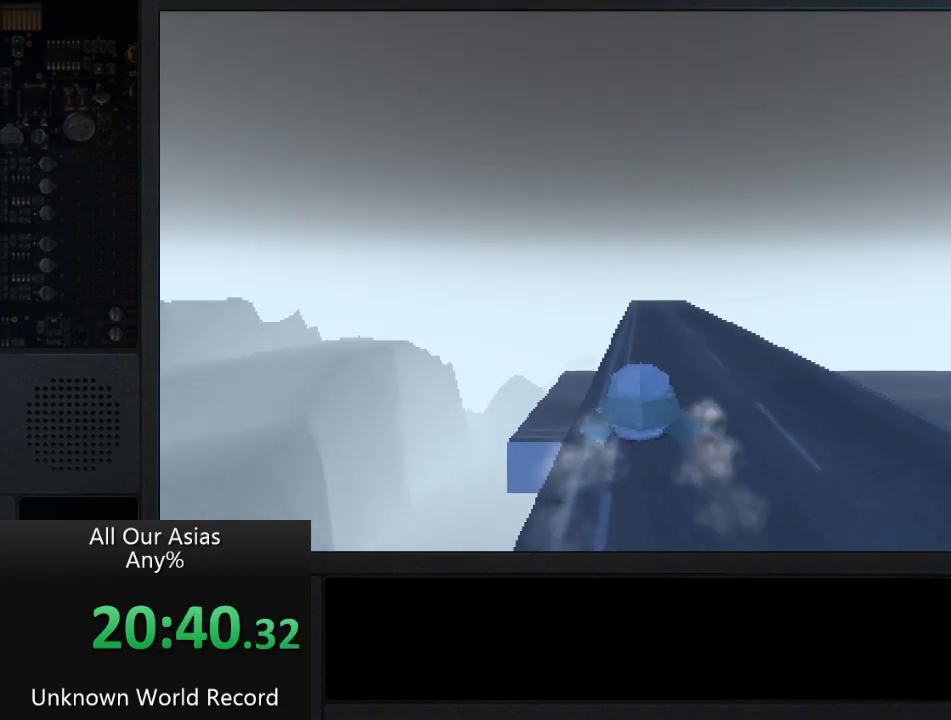
{"buttons": ["SQUARE"], "left_stick": "up", "right_stick": "center", "events": [[33, "CROSS", "down"], [83, "CROSS", "up"], [117, "CROSS", "down"], [150, "CROSS", "up"], [150, "SQUARE", "up"], [200, "CIRCLE", "down"], [217, "CROSS", "down"], [383, "CIRCLE", "up"], [433, "CROSS", "up"], [433, "SQUARE", "down"]]}
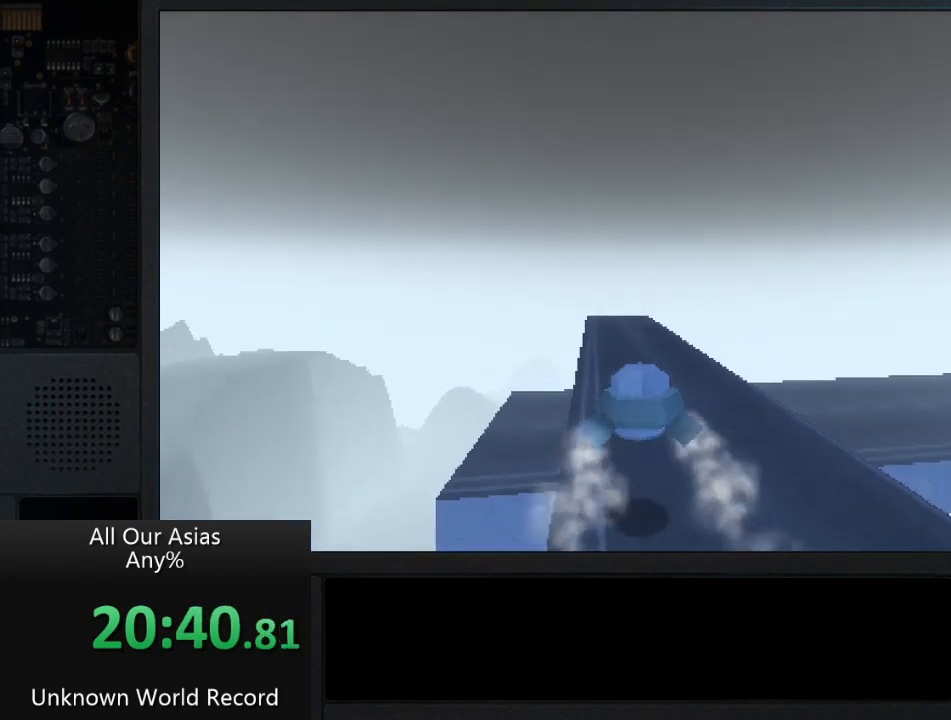
{"buttons": ["CROSS", "SQUARE"], "left_stick": "up", "right_stick": "center", "events": [[100, "SQUARE", "up"], [183, "CIRCLE", "down"], [250, "CIRCLE", "up"], [383, "SQUARE", "down"], [433, "CROSS", "down"], [450, "CROSS", "up"], [483, "CROSS", "down"]]}
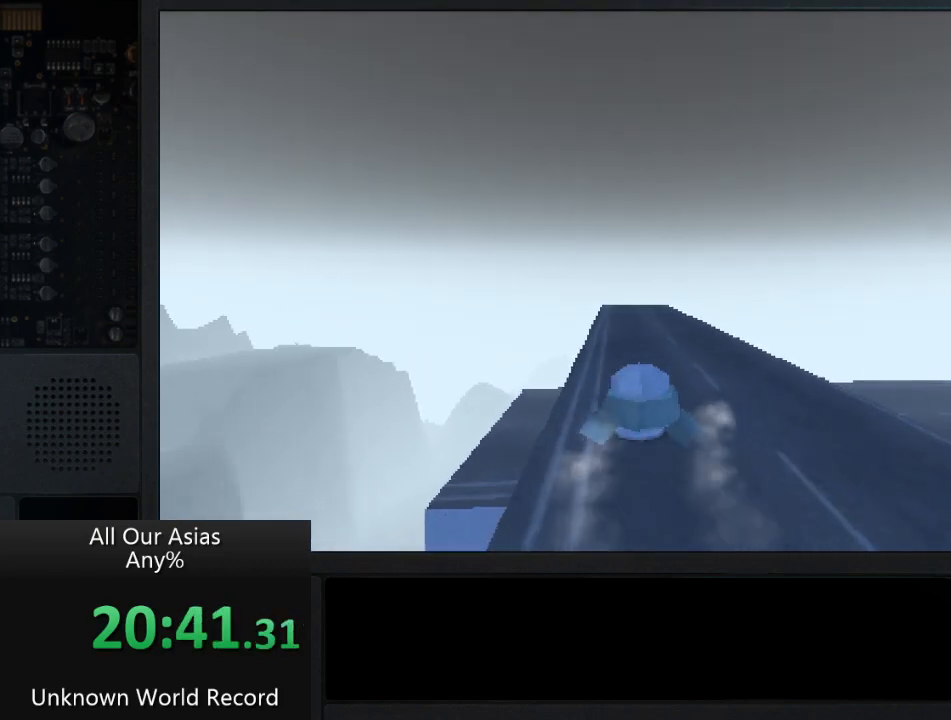
{"buttons": ["CROSS", "SQUARE"], "left_stick": "up", "right_stick": "center", "events": [[17, "CROSS", "up"], [33, "SQUARE", "up"], [50, "TRIANGLE", "down"], [83, "CIRCLE", "down"], [200, "CIRCLE", "up"], [200, "TRIANGLE", "up"], [300, "CROSS", "down"], [383, "SQUARE", "down"]]}
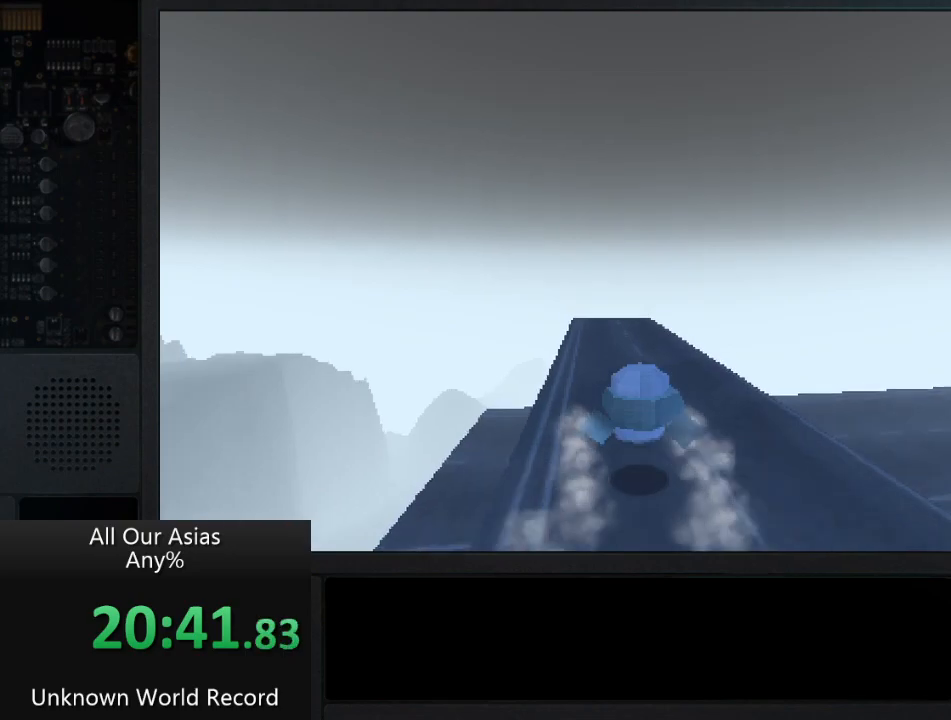
{"buttons": ["TRIANGLE"], "left_stick": "up", "right_stick": "center", "events": [[83, "SQUARE", "up"], [83, "TRIANGLE", "down"], [117, "CROSS", "up"], [150, "CIRCLE", "down"], [233, "CROSS", "down"], [250, "CIRCLE", "up"], [283, "TRIANGLE", "up"], [300, "SQUARE", "down"], [467, "CROSS", "up"], [483, "SQUARE", "up"], [500, "TRIANGLE", "down"]]}
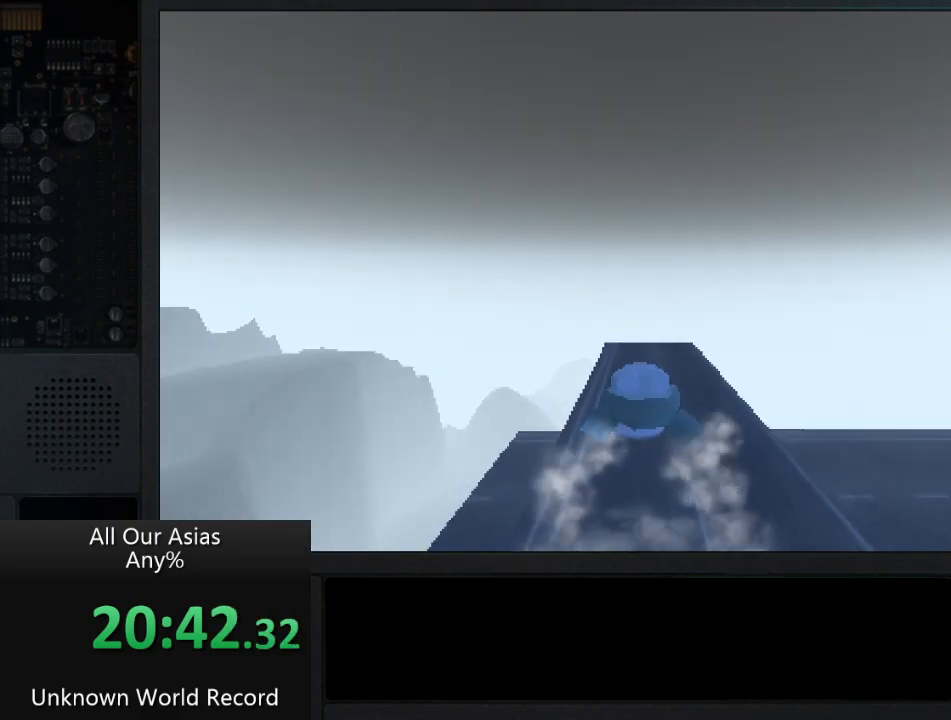
{"buttons": [], "left_stick": "up", "right_stick": "center", "events": [[117, "CIRCLE", "down"], [200, "CROSS", "down"], [200, "TRIANGLE", "up"], [267, "CIRCLE", "up"], [383, "CROSS", "up"]]}
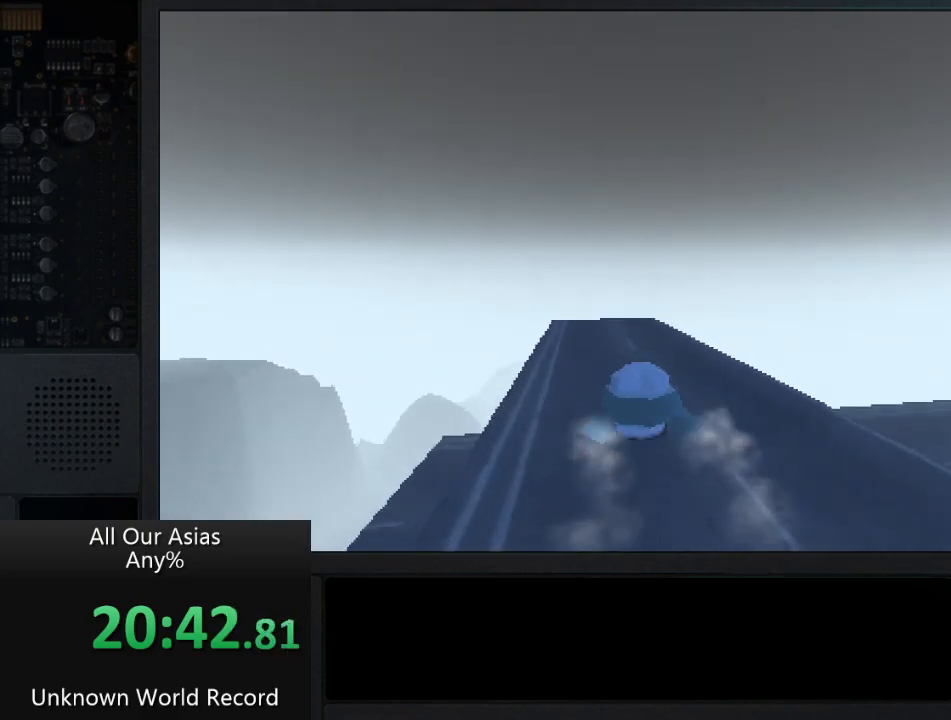
{"buttons": [], "left_stick": "up", "right_stick": "center", "events": []}
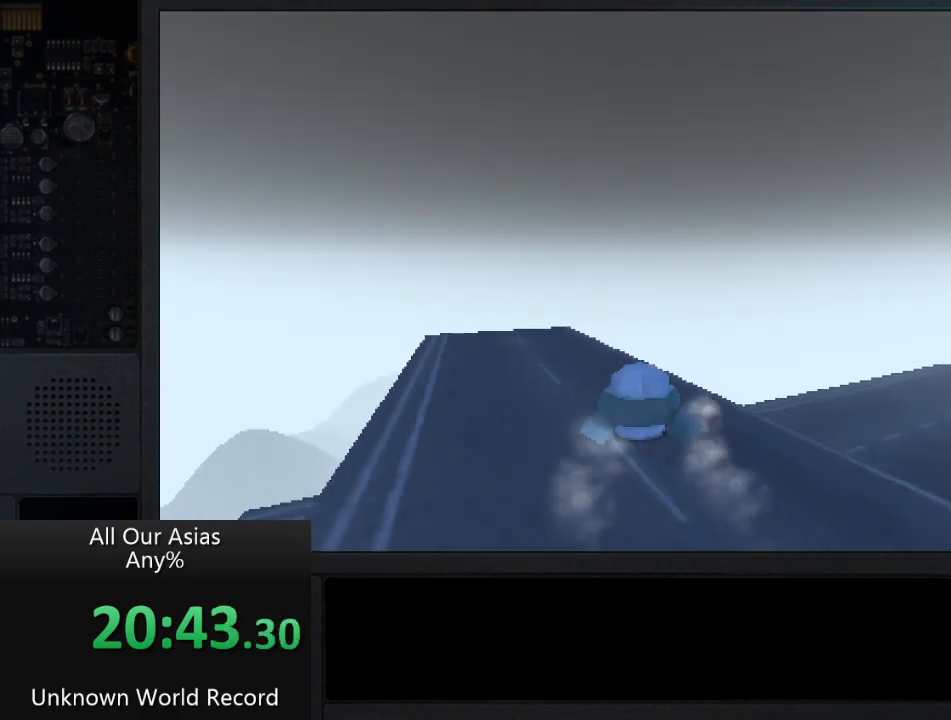
{"buttons": [], "left_stick": "up", "right_stick": "center", "events": []}
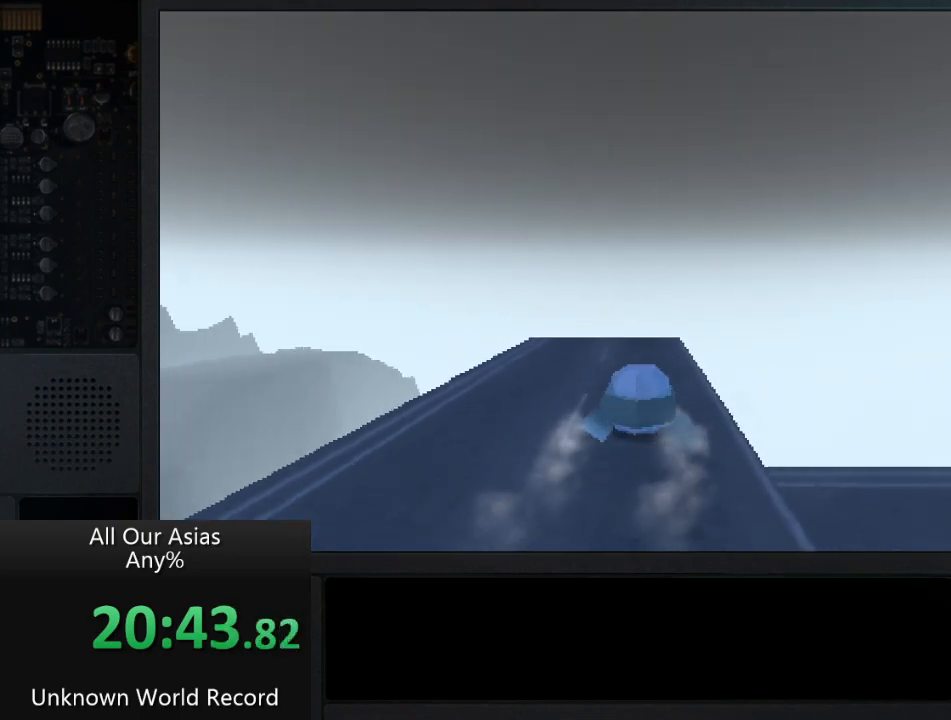
{"buttons": [], "left_stick": "up", "right_stick": "center", "events": []}
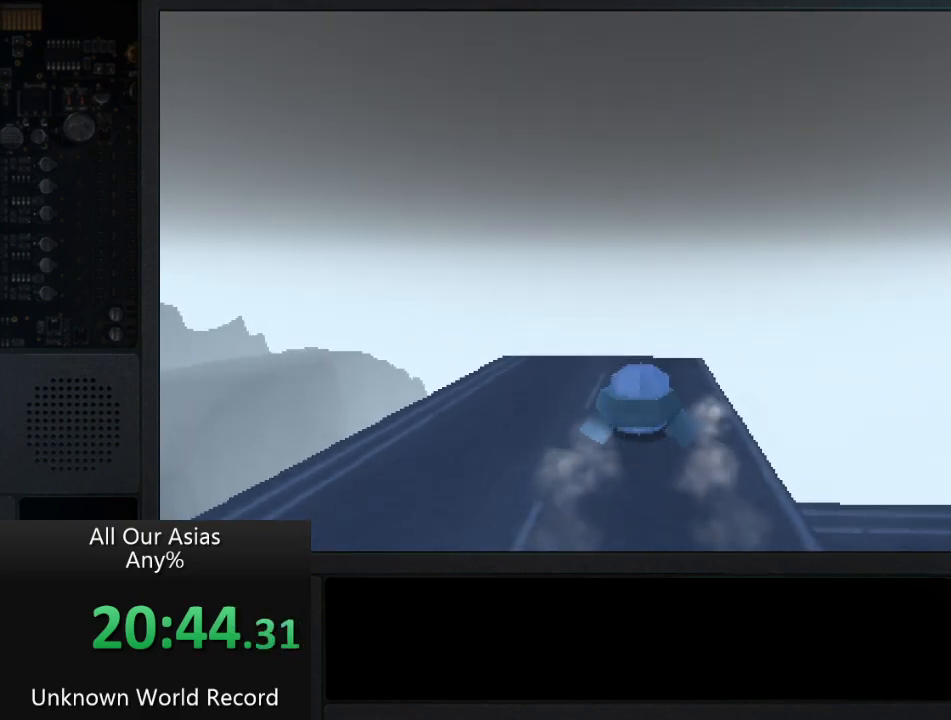
{"buttons": [], "left_stick": "up", "right_stick": "right", "events": [[350, "right_stick", "right"]]}
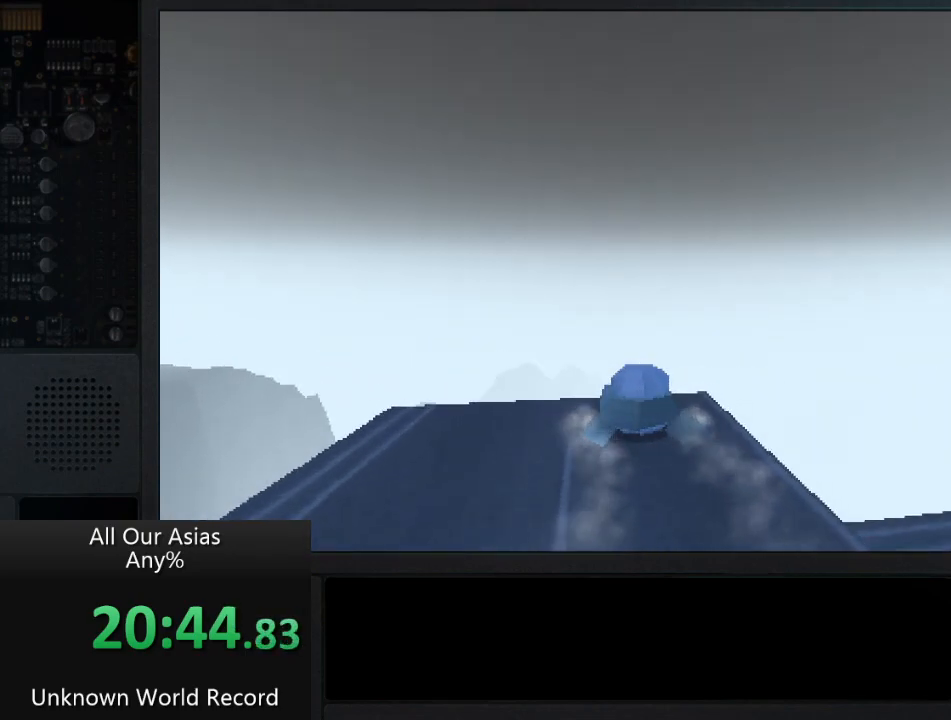
{"buttons": [], "left_stick": "up", "right_stick": "right", "events": []}
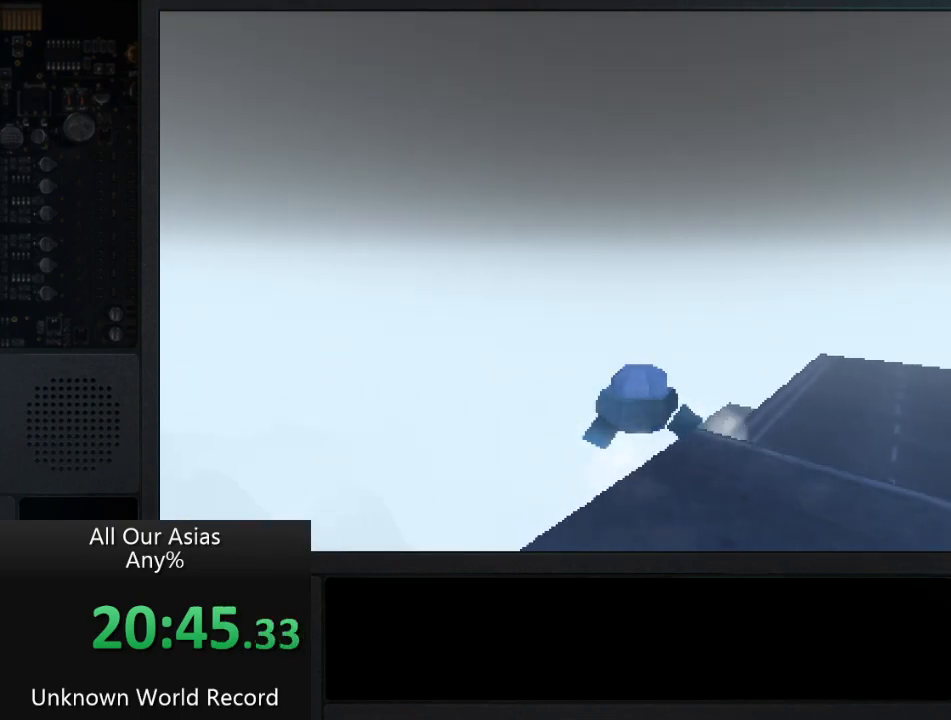
{"buttons": [], "left_stick": "up", "right_stick": "center", "events": [[333, "right_stick", "center"]]}
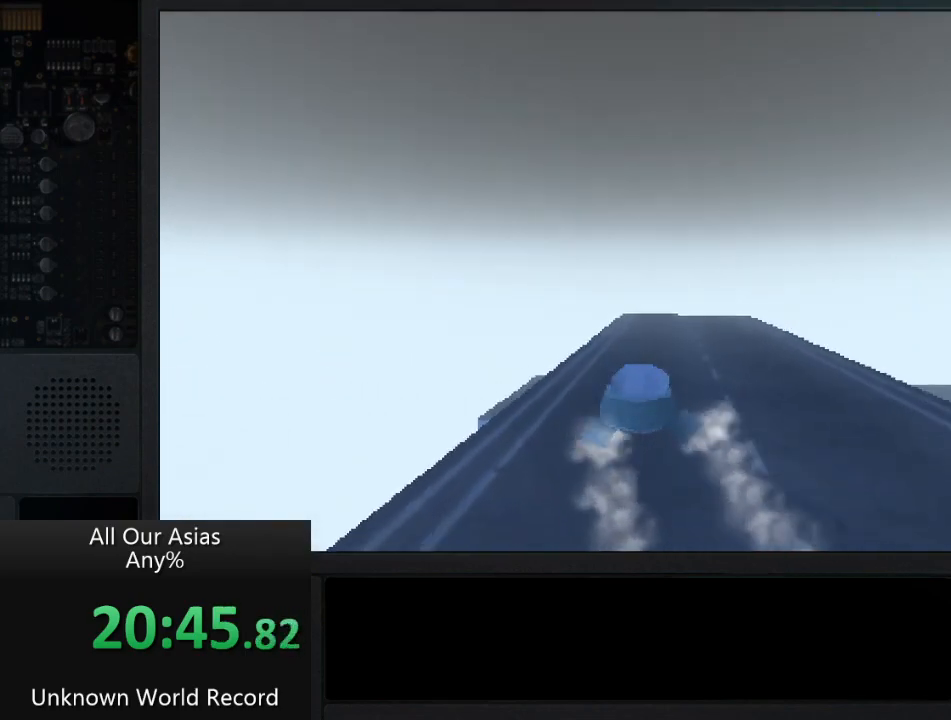
{"buttons": [], "left_stick": "up", "right_stick": "center", "events": []}
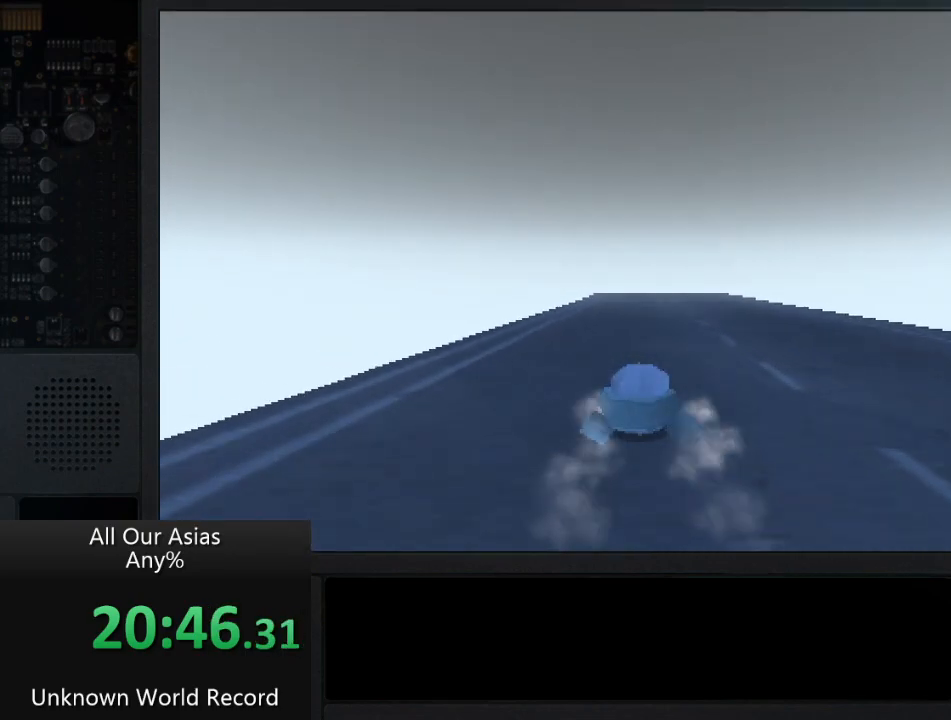
{"buttons": [], "left_stick": "up", "right_stick": "center", "events": []}
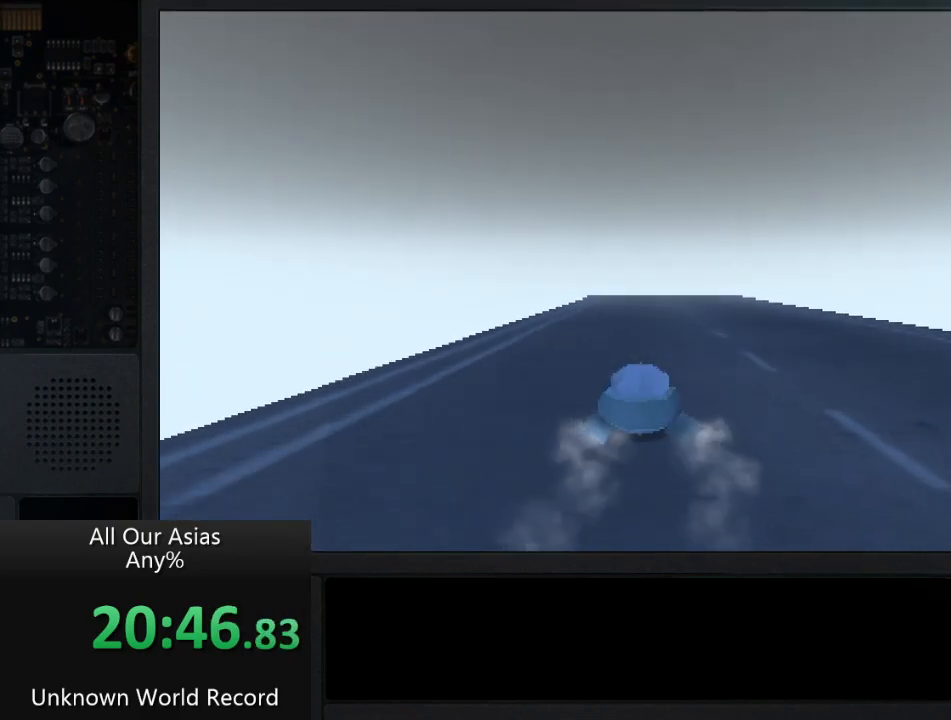
{"buttons": [], "left_stick": "up", "right_stick": "center", "events": []}
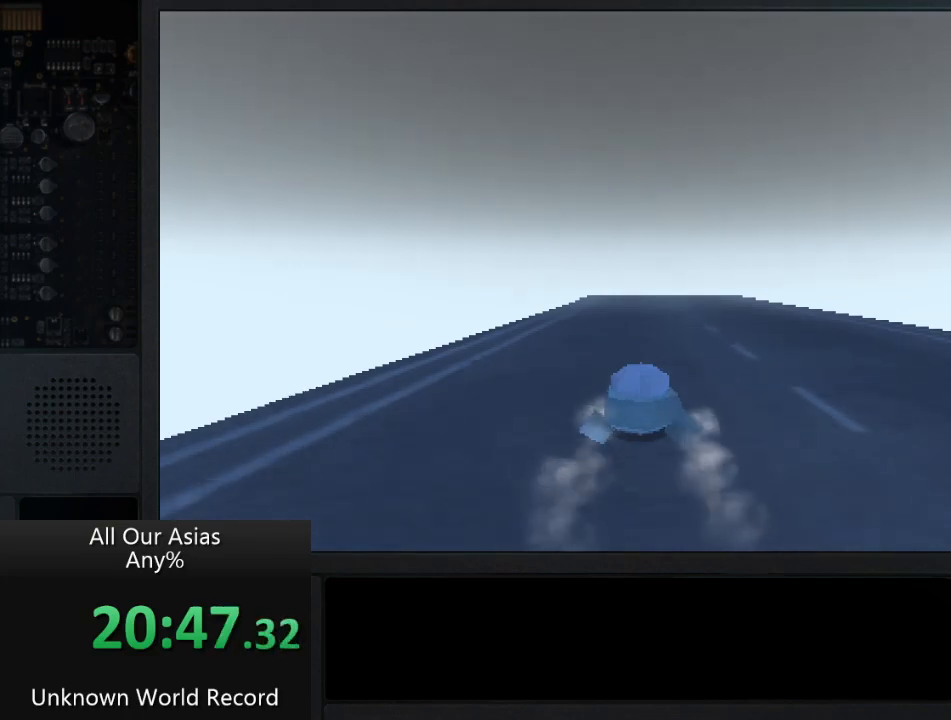
{"buttons": [], "left_stick": "up", "right_stick": "center", "events": []}
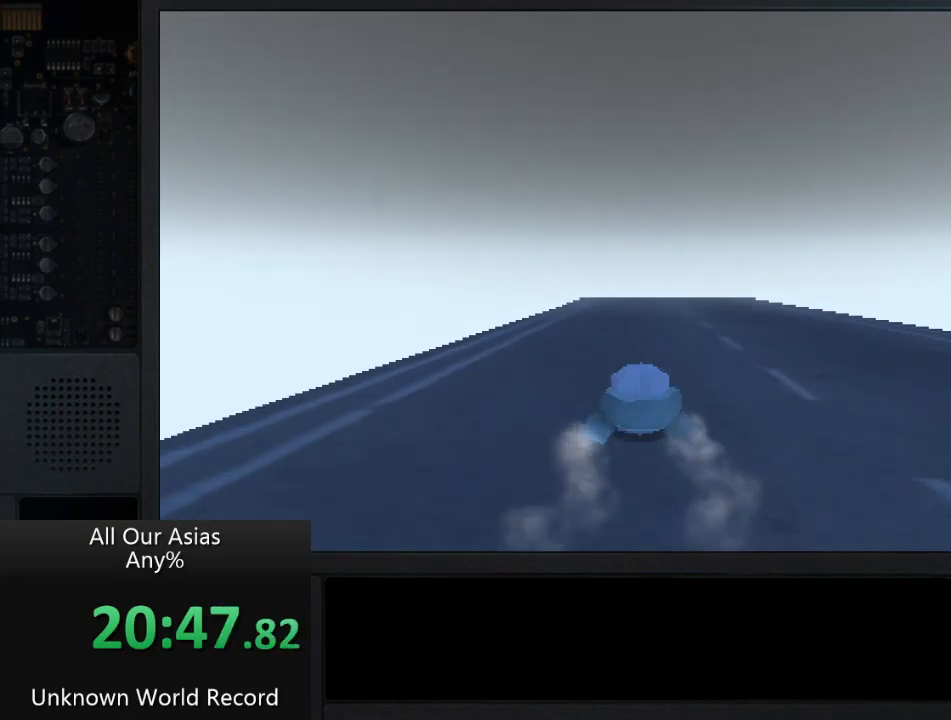
{"buttons": [], "left_stick": "up", "right_stick": "center", "events": []}
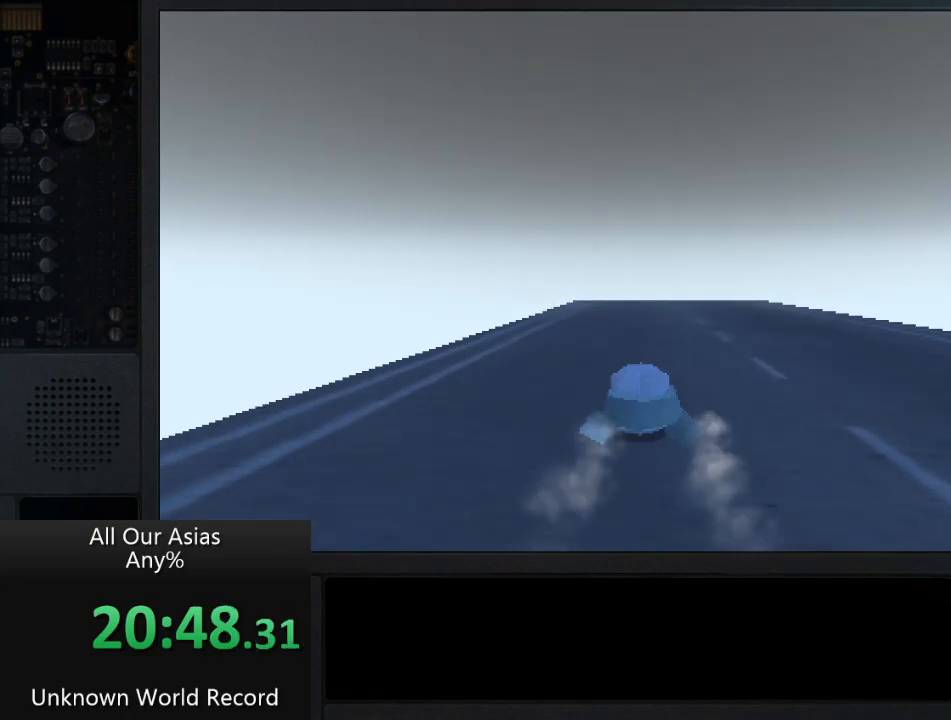
{"buttons": [], "left_stick": "up", "right_stick": "down", "events": [[200, "right_stick", "down"]]}
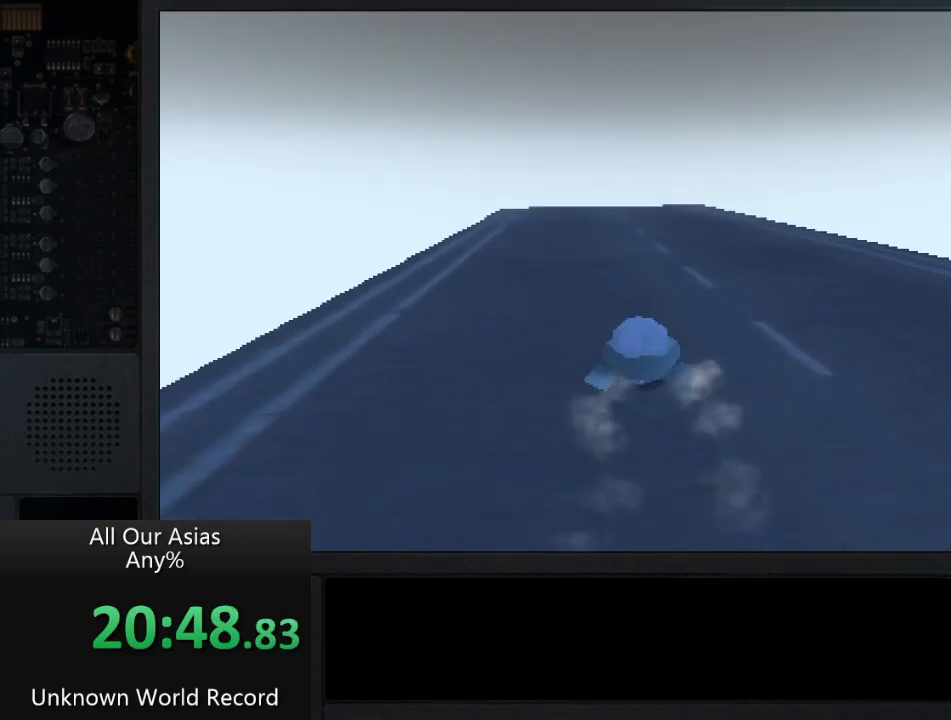
{"buttons": [], "left_stick": "up", "right_stick": "down", "events": []}
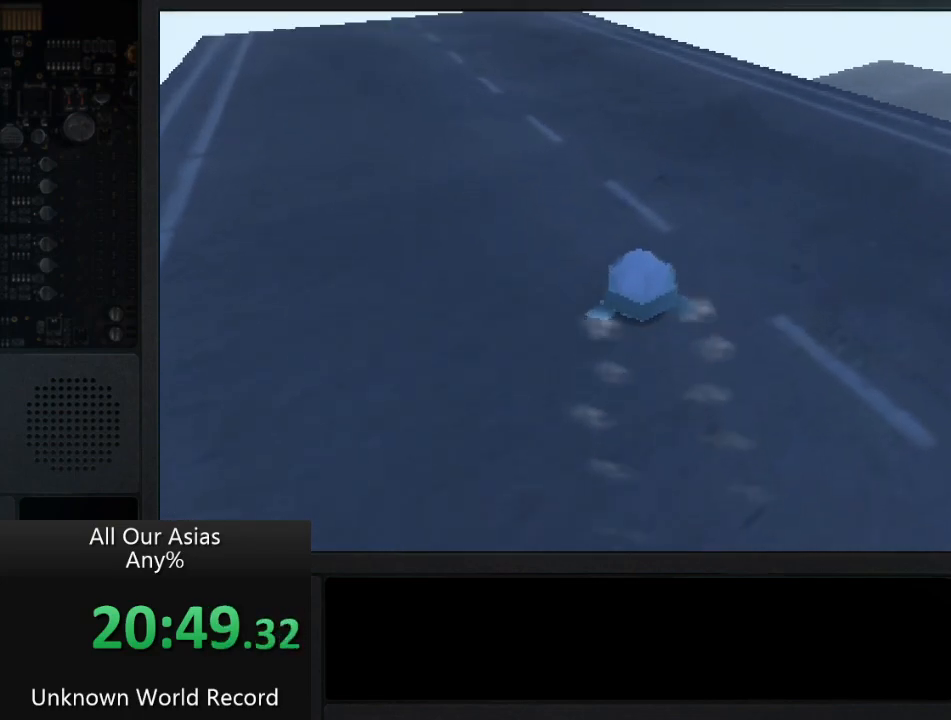
{"buttons": [], "left_stick": "up", "right_stick": "center", "events": [[200, "right_stick", "center"]]}
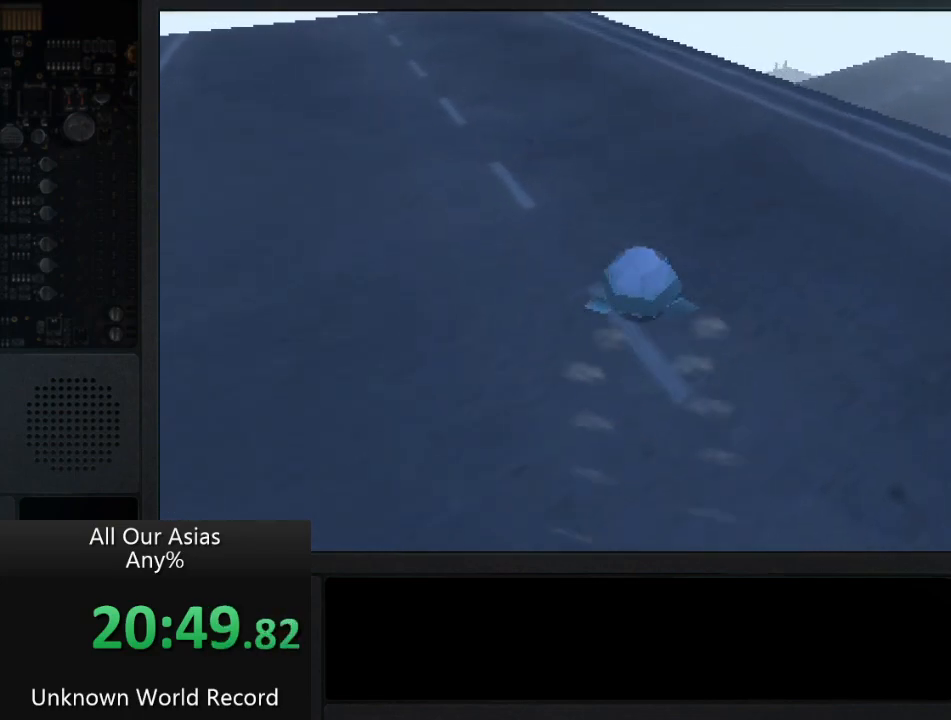
{"buttons": [], "left_stick": "up", "right_stick": "center", "events": []}